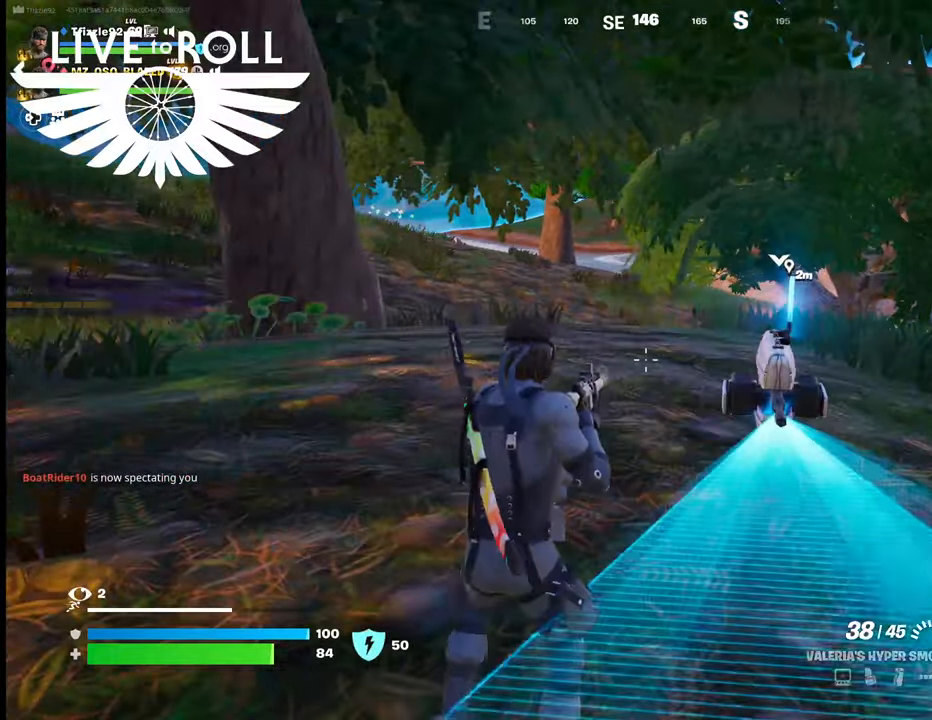
Gameplay with a controller (Xbox layout); each line is a JSON object with the inputs held at the frame after it. "events" lists button and stick changes between this image and that frame as [ms after this image, input, new state], when the widget could be followed in between.
{"buttons": [], "left_stick": "left", "right_stick": "down-right", "events": [[100, "left_stick", "left"], [500, "right_stick", "down-right"]]}
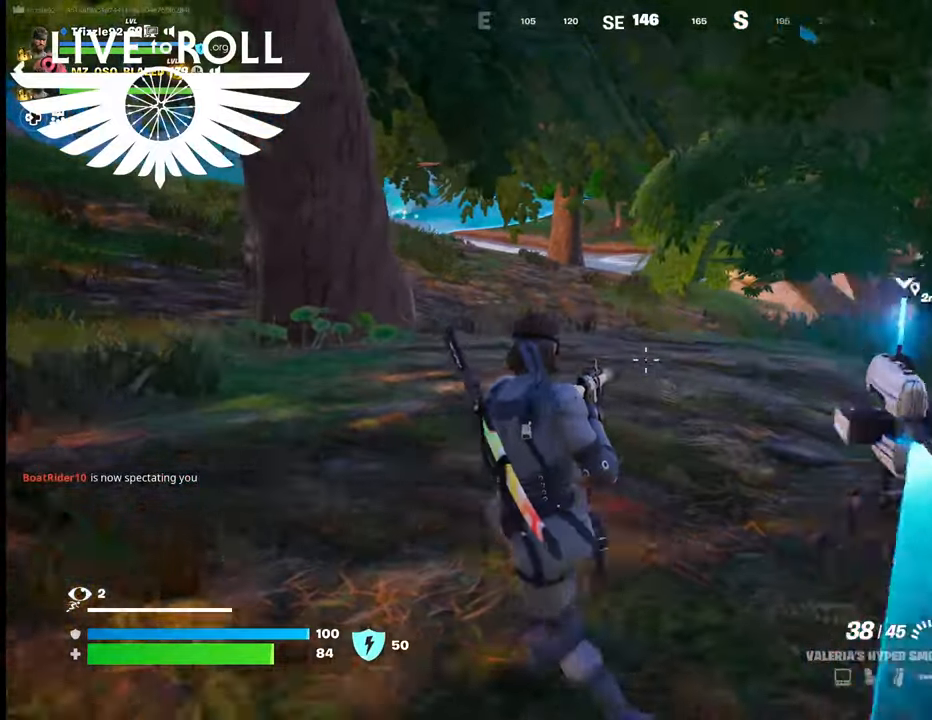
{"buttons": [], "left_stick": "center", "right_stick": "right", "events": [[200, "left_stick", "center"], [234, "right_stick", "right"]]}
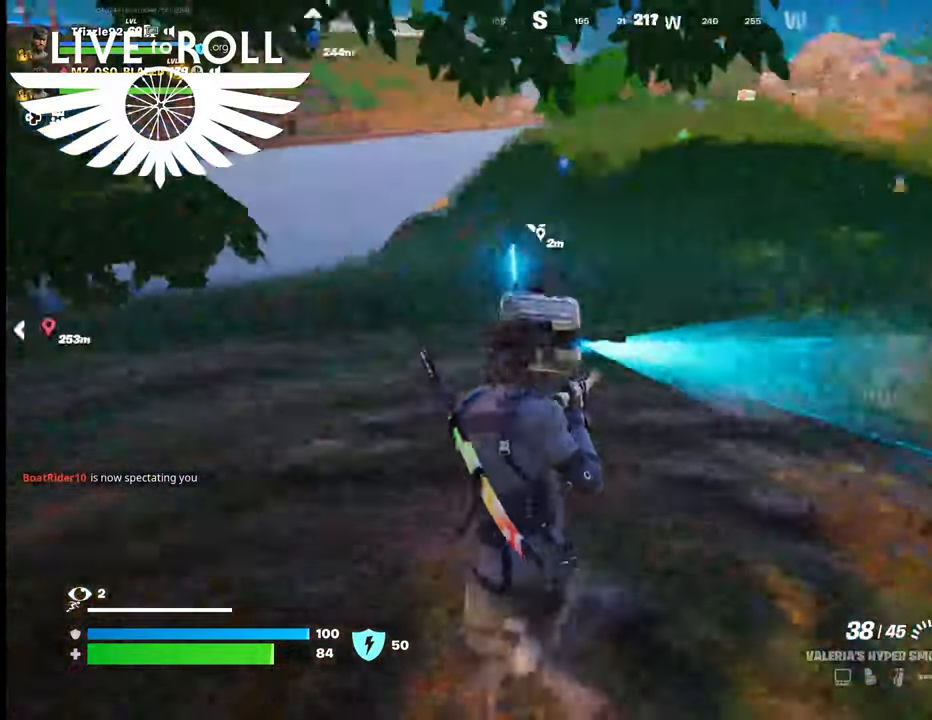
{"buttons": [], "left_stick": "up-left", "right_stick": "right", "events": [[134, "left_stick", "up-left"], [167, "right_stick", "center"], [500, "right_stick", "right"]]}
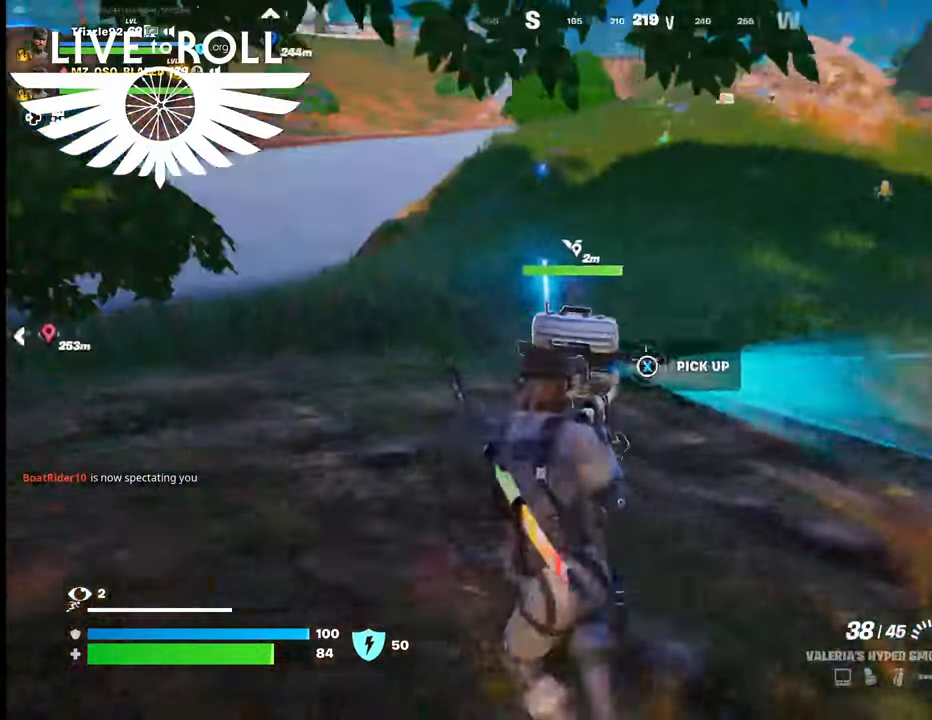
{"buttons": [], "left_stick": "center", "right_stick": "right", "events": [[134, "left_stick", "center"]]}
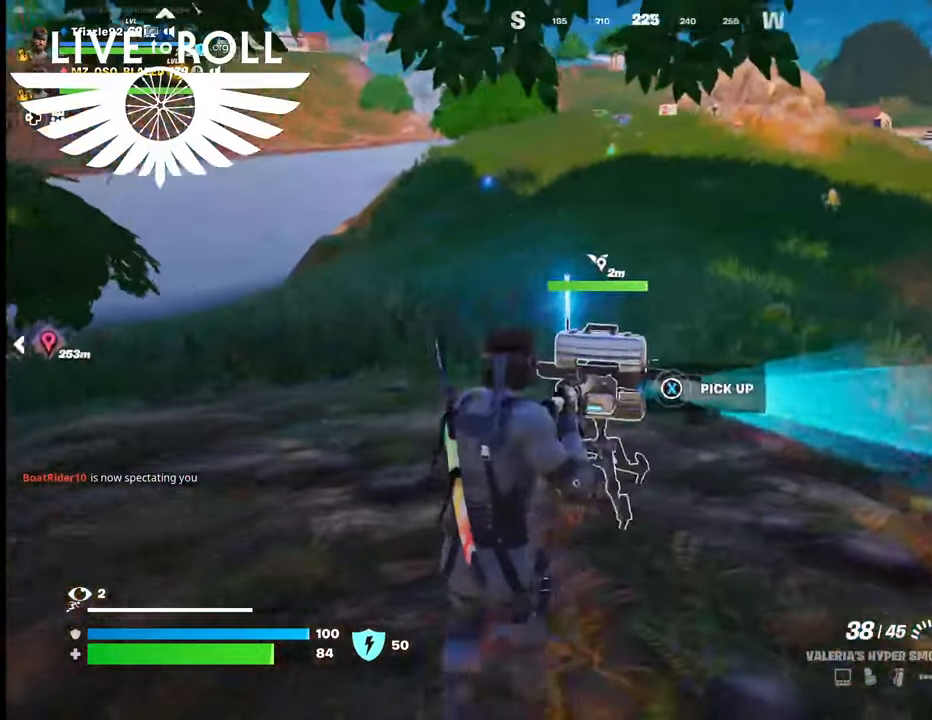
{"buttons": [], "left_stick": "center", "right_stick": "center", "events": [[300, "right_stick", "center"]]}
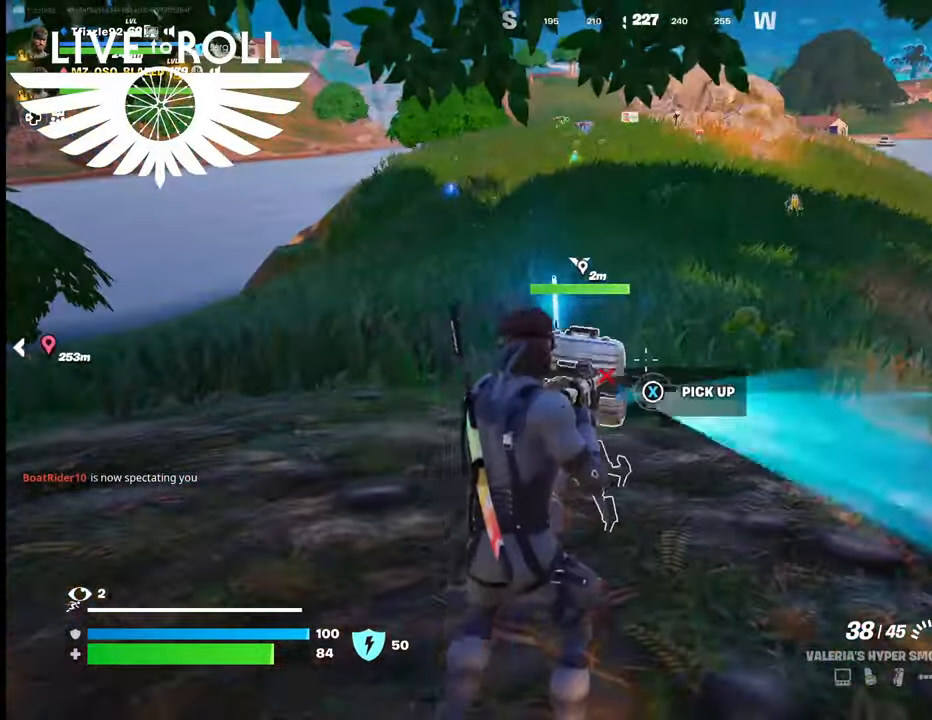
{"buttons": [], "left_stick": "center", "right_stick": "center", "events": []}
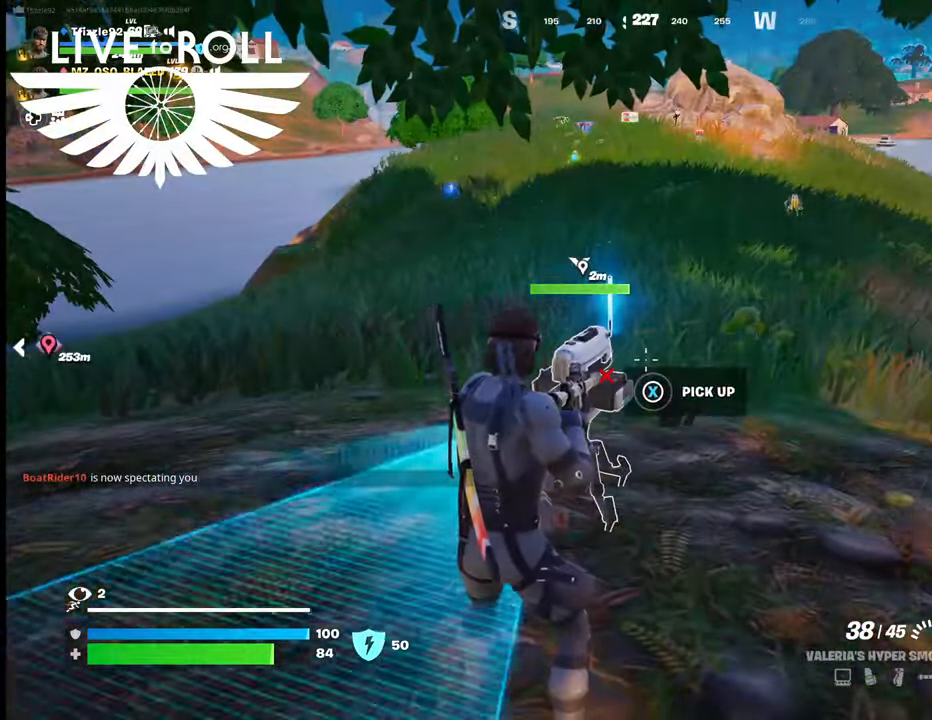
{"buttons": ["X"], "left_stick": "center", "right_stick": "center", "events": [[267, "X", "down"]]}
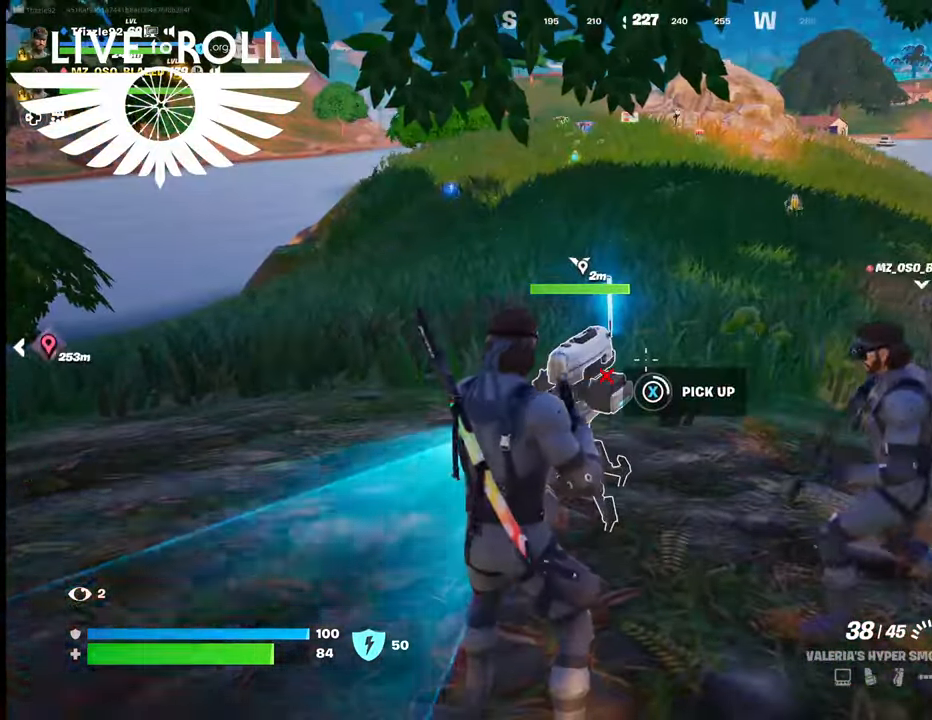
{"buttons": ["X"], "left_stick": "center", "right_stick": "center", "events": []}
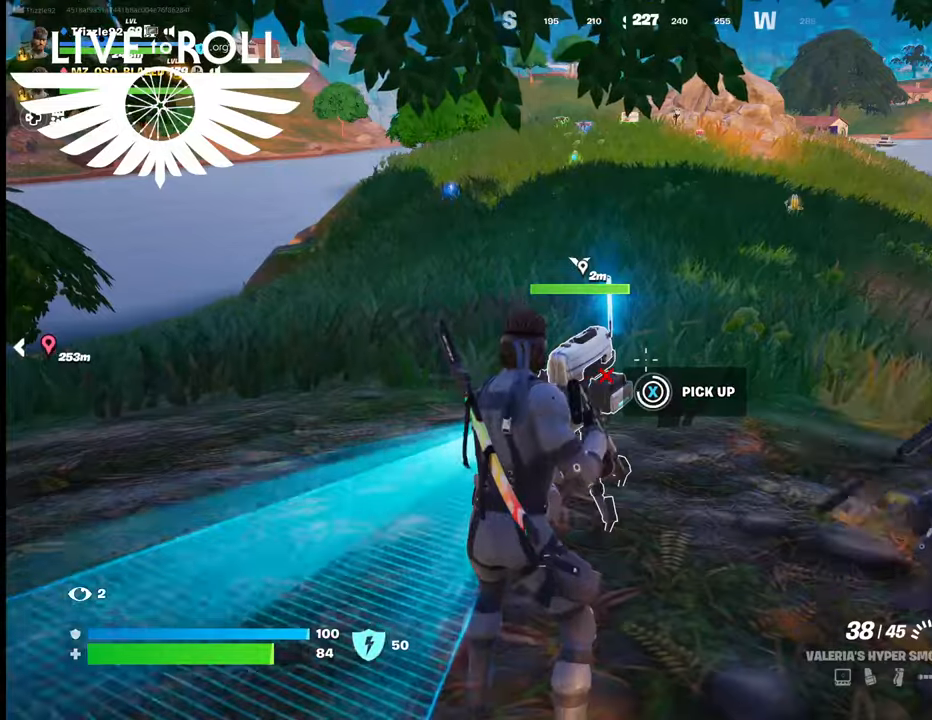
{"buttons": ["X"], "left_stick": "center", "right_stick": "center", "events": []}
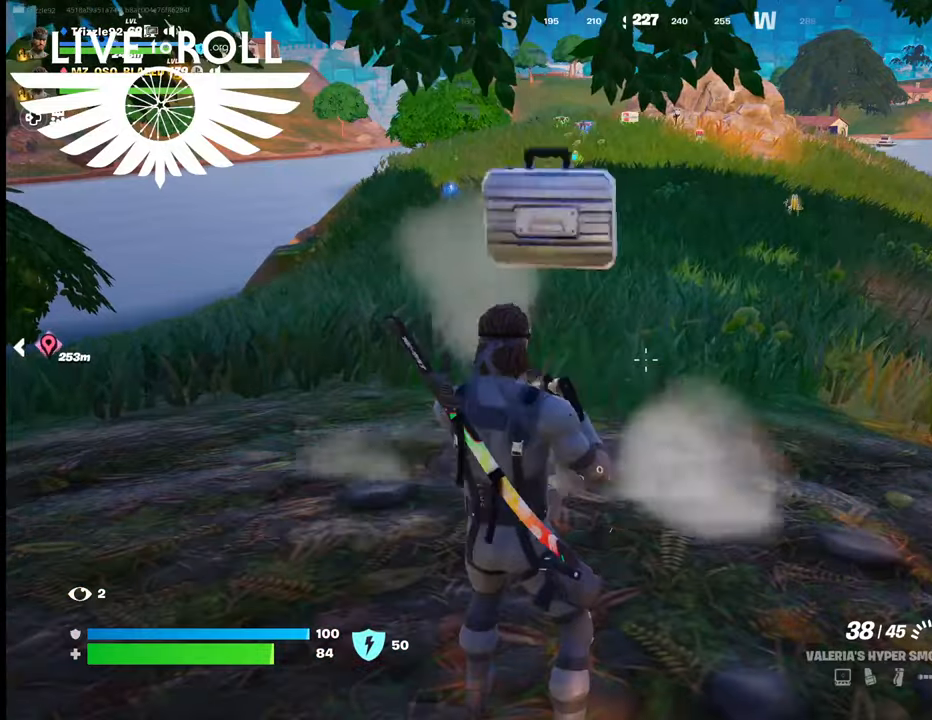
{"buttons": [], "left_stick": "down-right", "right_stick": "right", "events": [[100, "X", "up"], [167, "left_stick", "down-right"], [467, "right_stick", "right"]]}
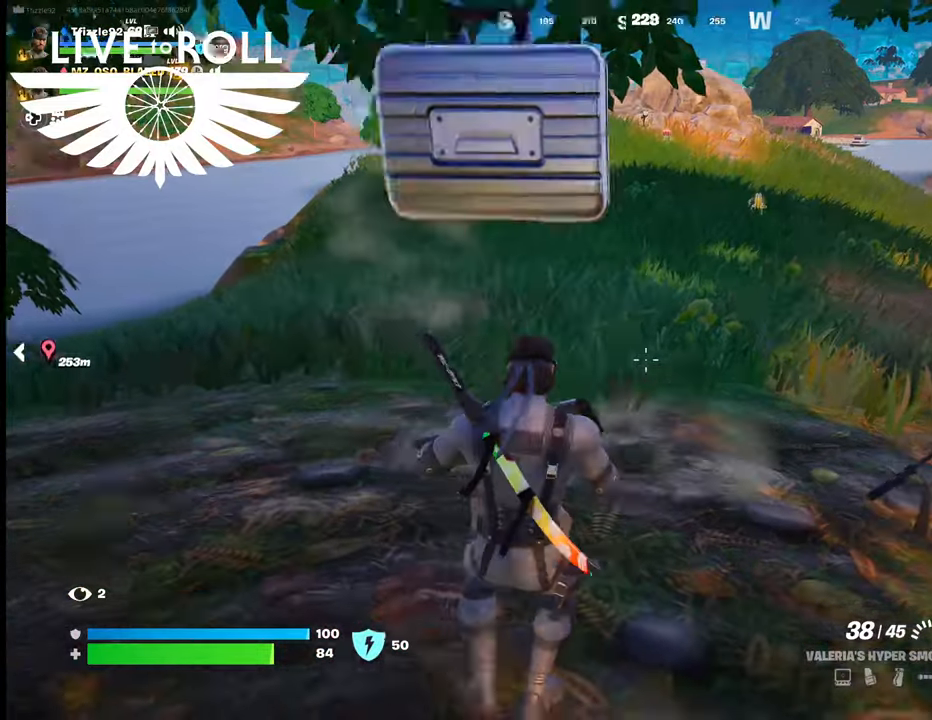
{"buttons": [], "left_stick": "up-right", "right_stick": "right", "events": [[300, "left_stick", "right"], [434, "left_stick", "up-right"]]}
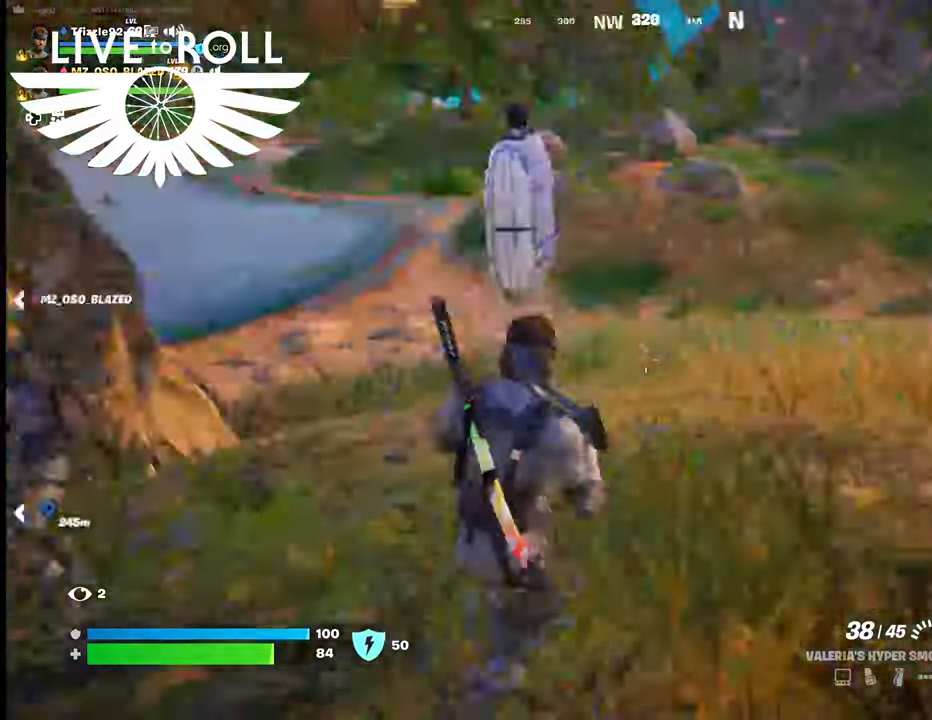
{"buttons": [], "left_stick": "up", "right_stick": "center", "events": [[34, "left_stick", "up"], [267, "L3", "down"], [434, "L3", "up"], [434, "right_stick", "center"]]}
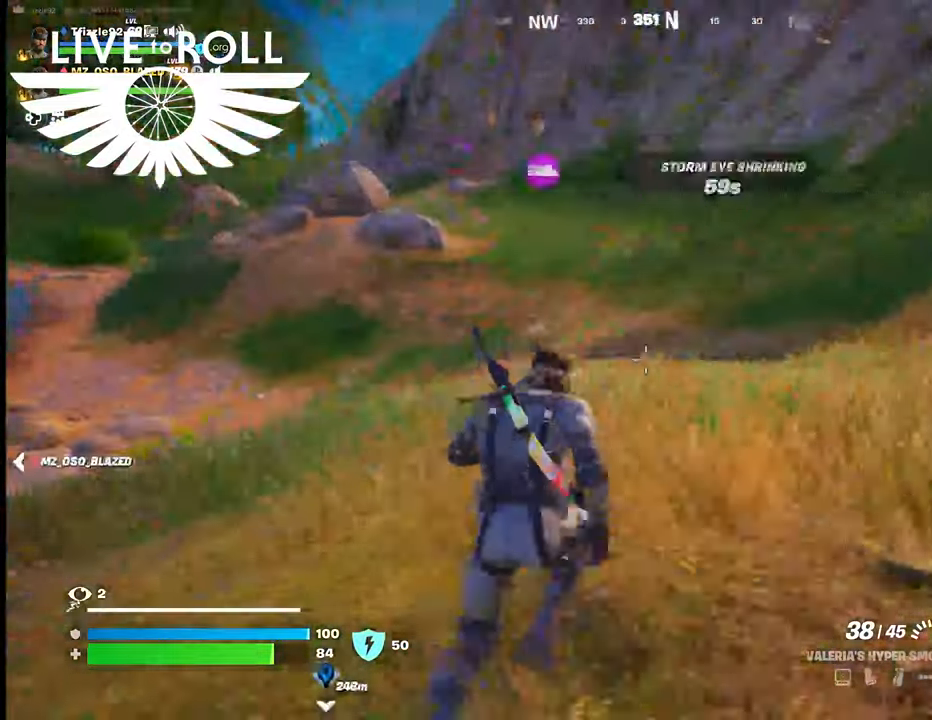
{"buttons": [], "left_stick": "up", "right_stick": "center", "events": [[200, "right_stick", "up"], [367, "right_stick", "center"]]}
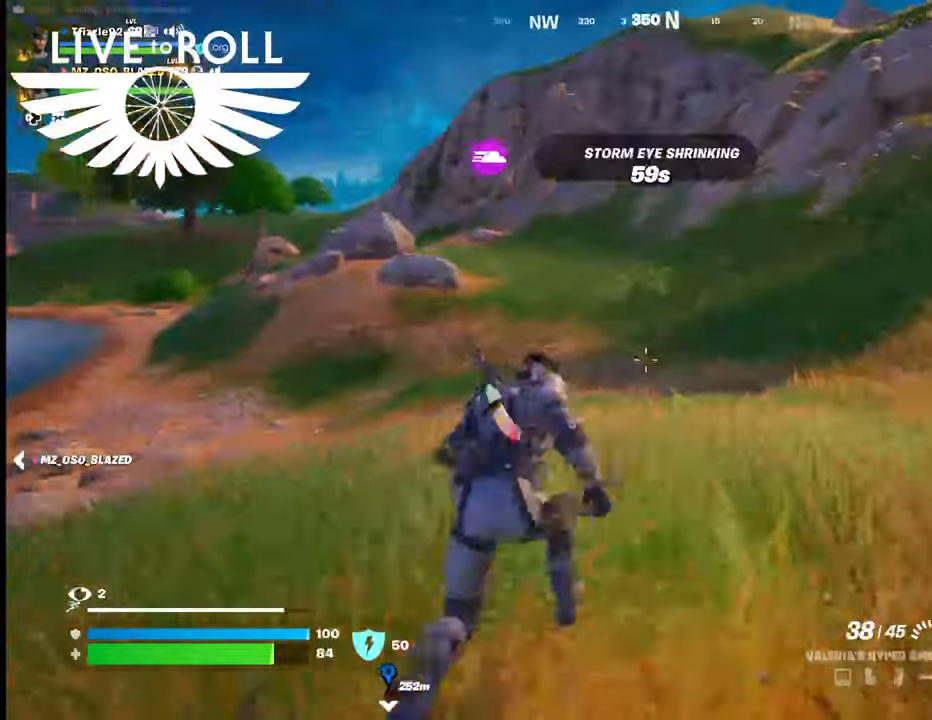
{"buttons": [], "left_stick": "up", "right_stick": "center", "events": [[134, "right_stick", "up"], [434, "right_stick", "center"]]}
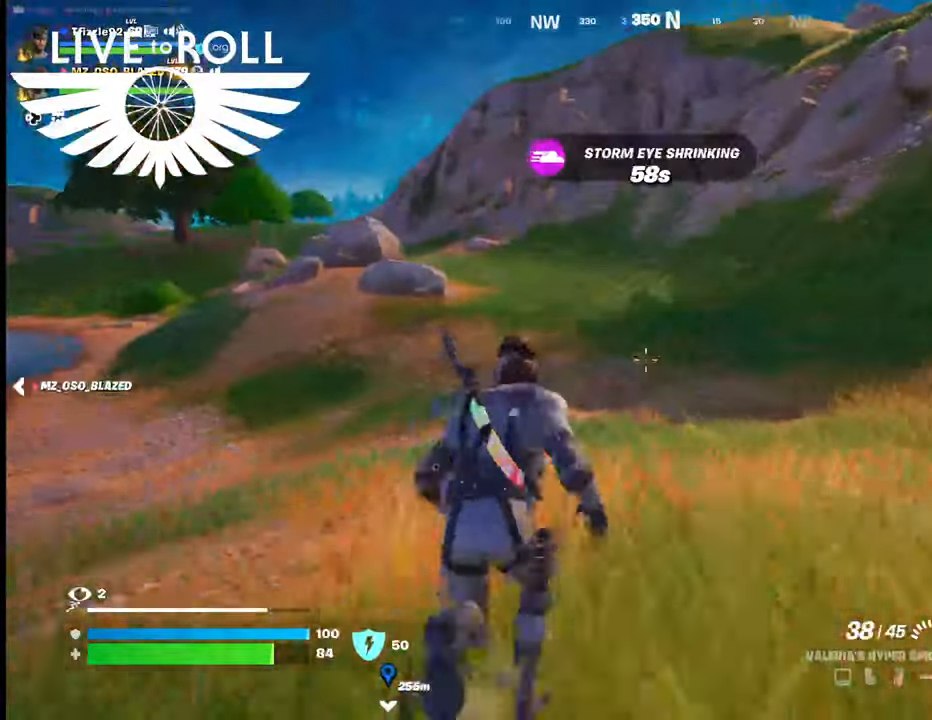
{"buttons": [], "left_stick": "up", "right_stick": "left", "events": [[300, "right_stick", "left"]]}
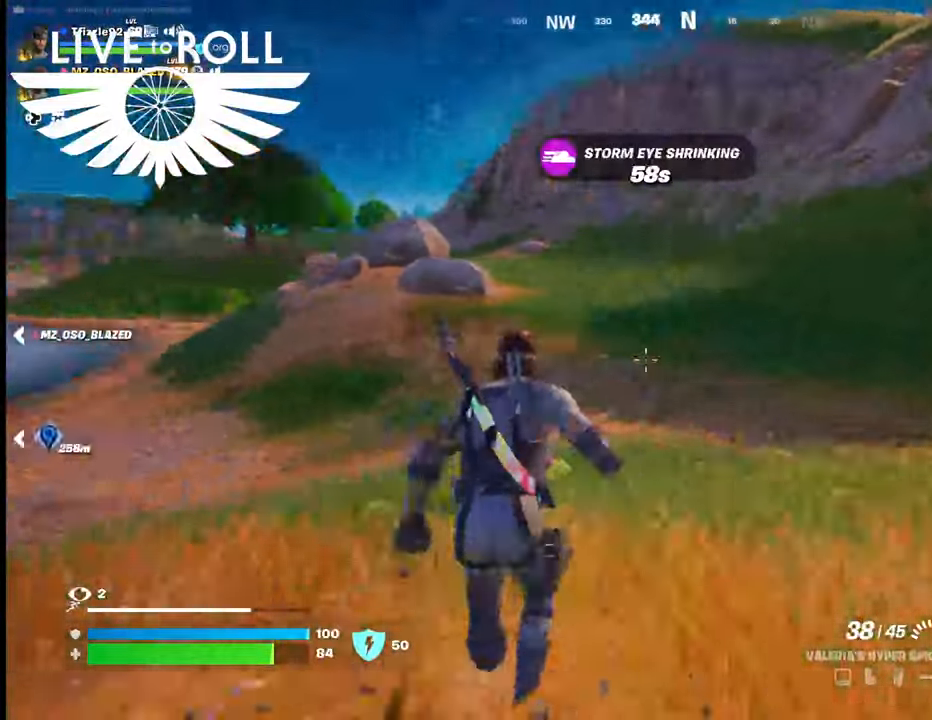
{"buttons": [], "left_stick": "up", "right_stick": "left", "events": []}
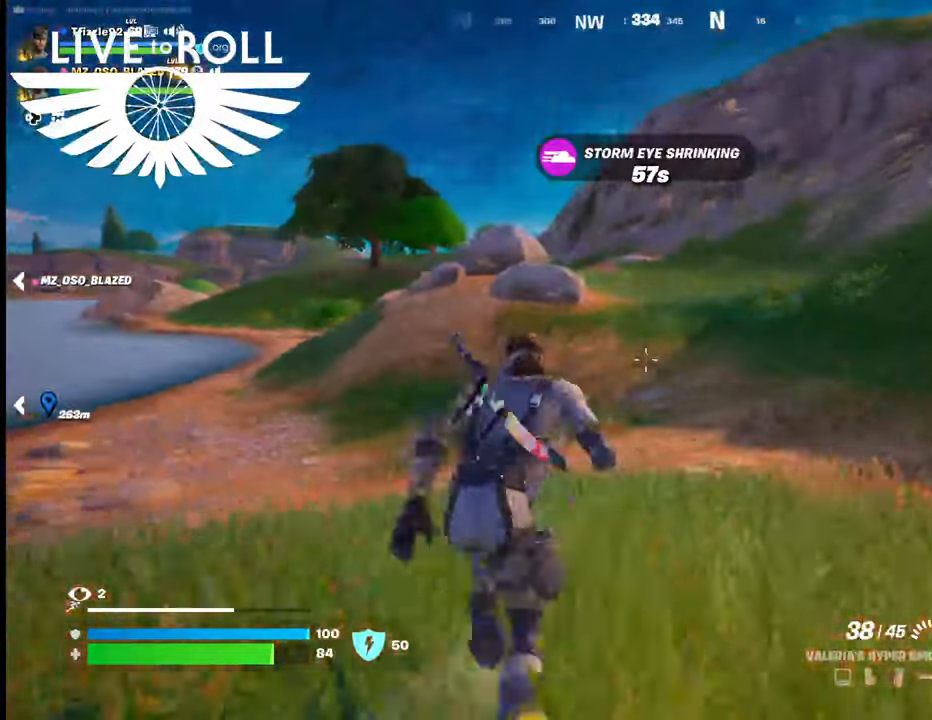
{"buttons": [], "left_stick": "up", "right_stick": "left", "events": []}
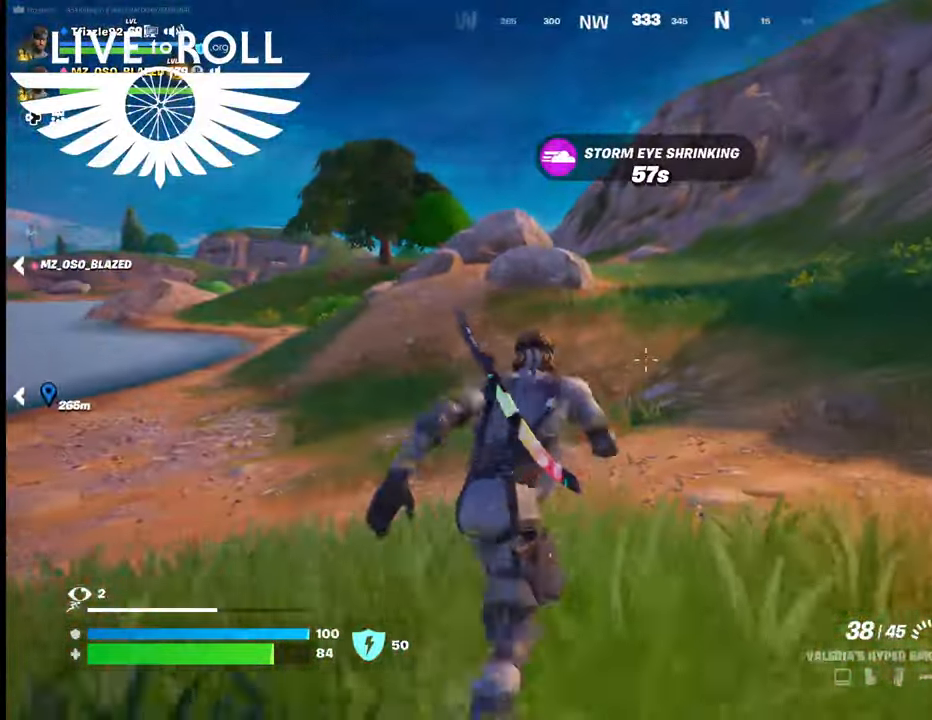
{"buttons": [], "left_stick": "up", "right_stick": "left", "events": []}
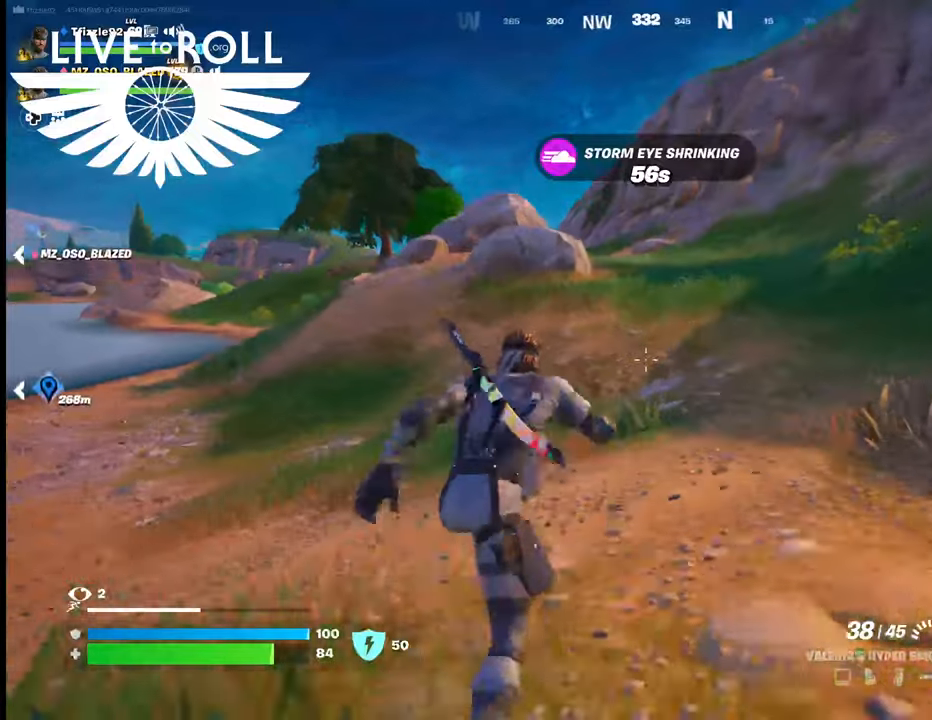
{"buttons": [], "left_stick": "up", "right_stick": "left", "events": []}
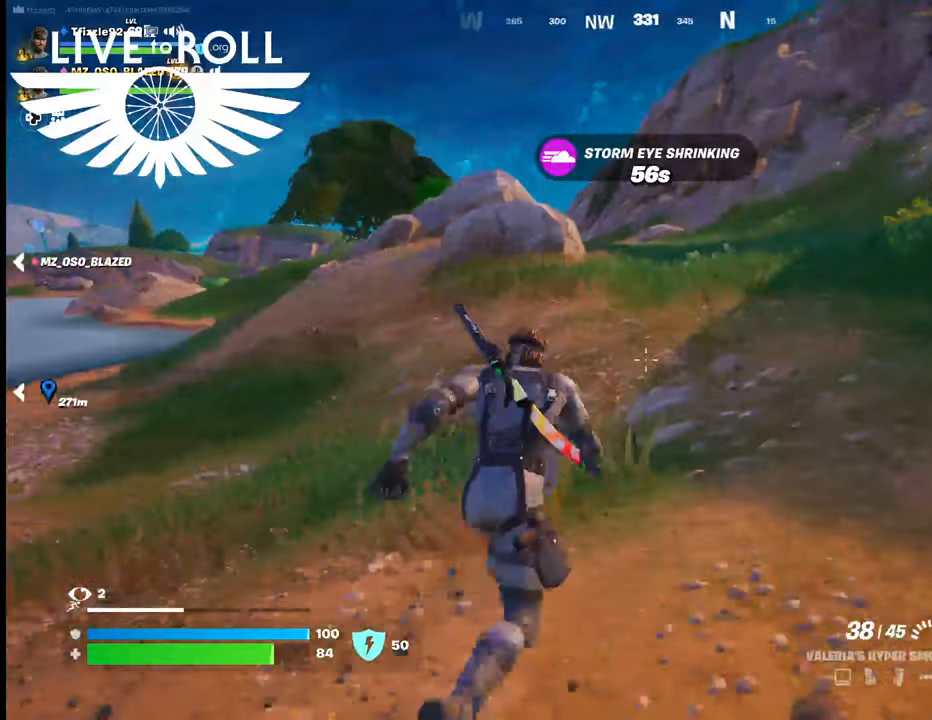
{"buttons": [], "left_stick": "up", "right_stick": "left", "events": []}
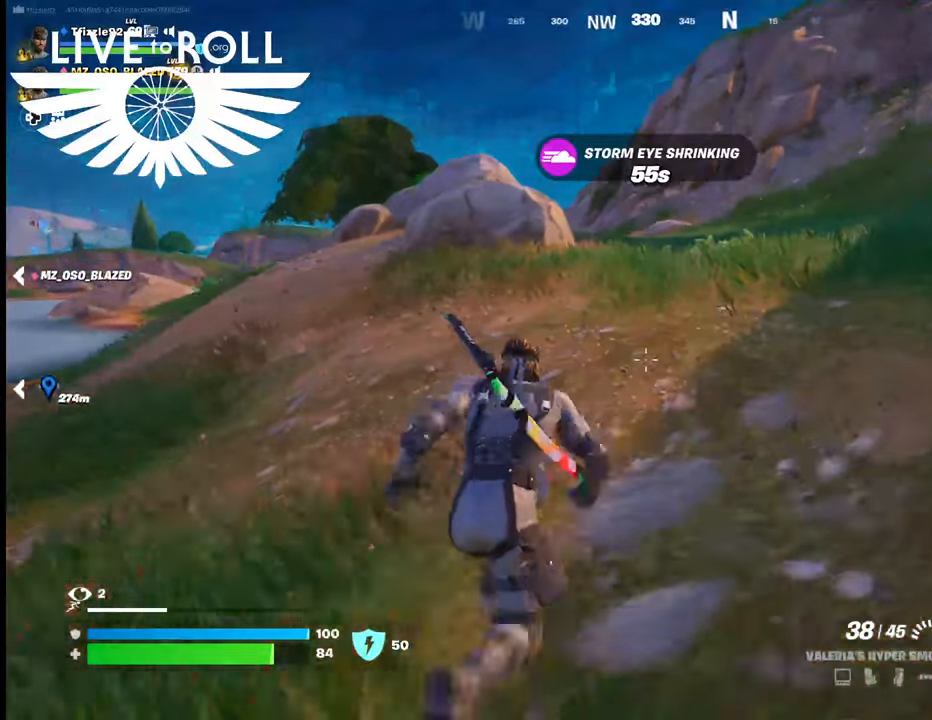
{"buttons": [], "left_stick": "up", "right_stick": "left", "events": []}
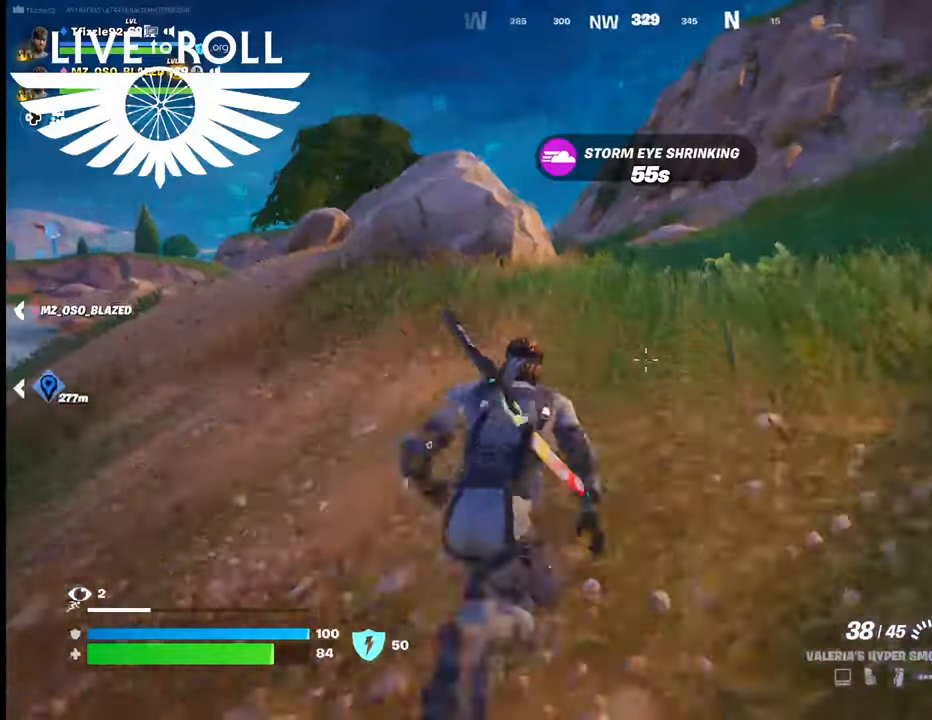
{"buttons": [], "left_stick": "up", "right_stick": "left", "events": []}
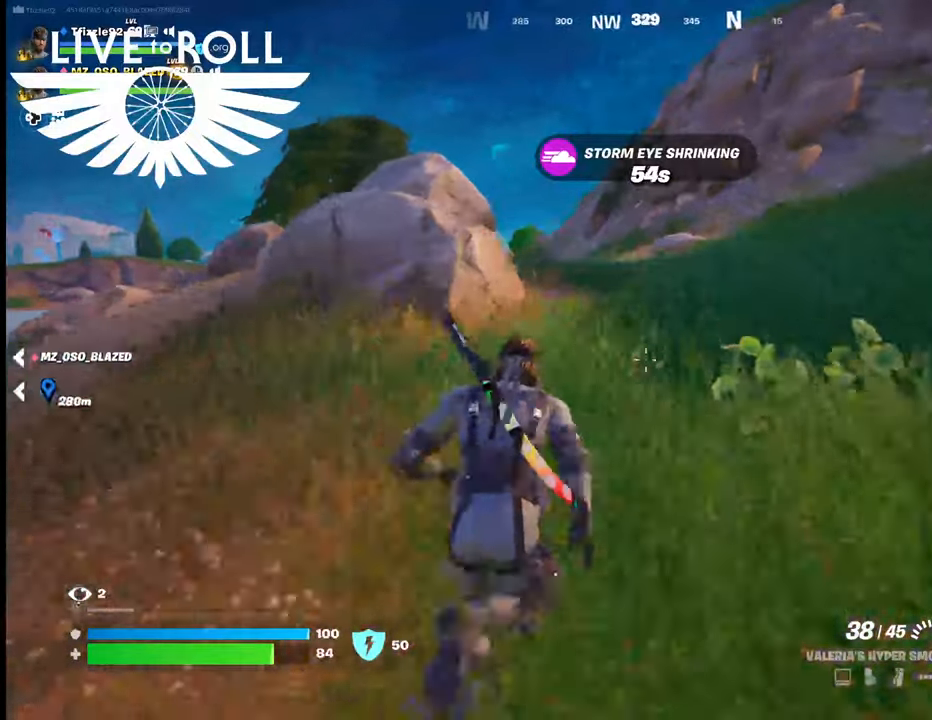
{"buttons": [], "left_stick": "up", "right_stick": "left", "events": []}
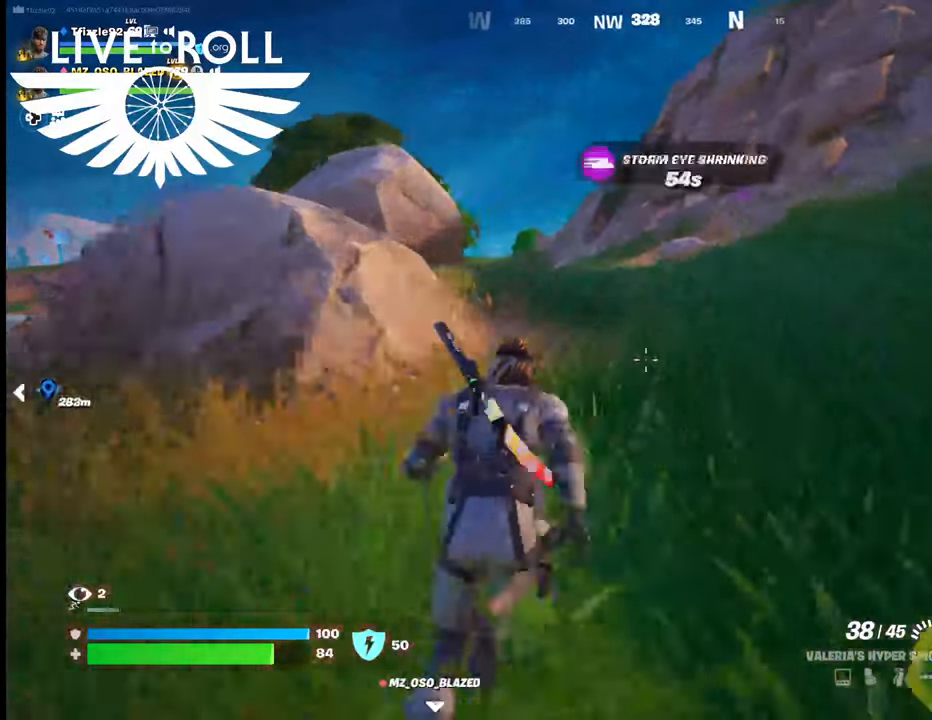
{"buttons": [], "left_stick": "up", "right_stick": "left", "events": []}
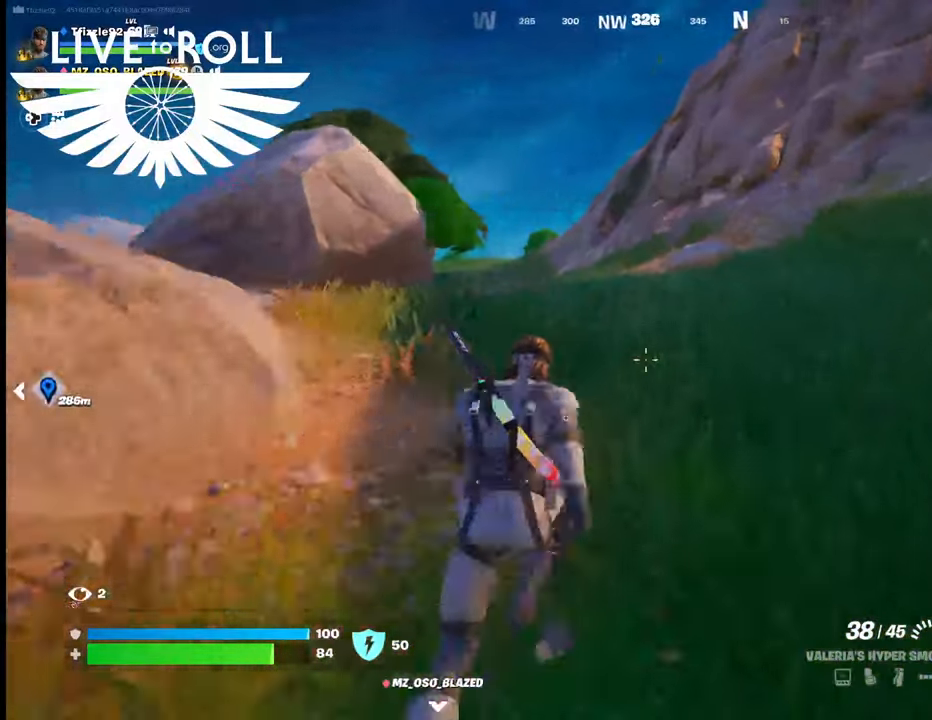
{"buttons": [], "left_stick": "up", "right_stick": "left", "events": []}
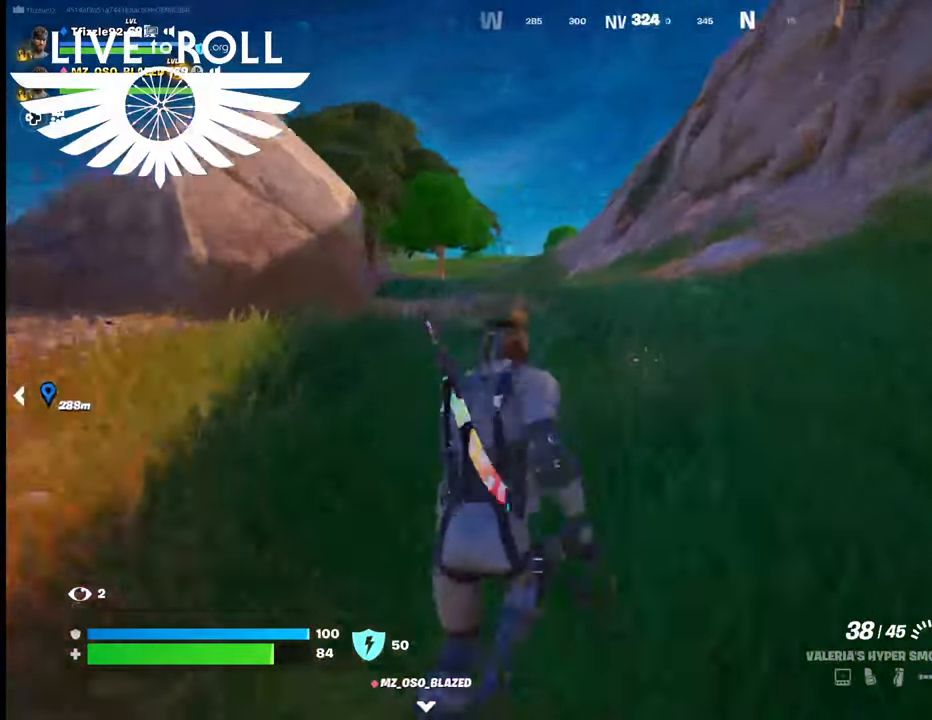
{"buttons": [], "left_stick": "up", "right_stick": "left", "events": []}
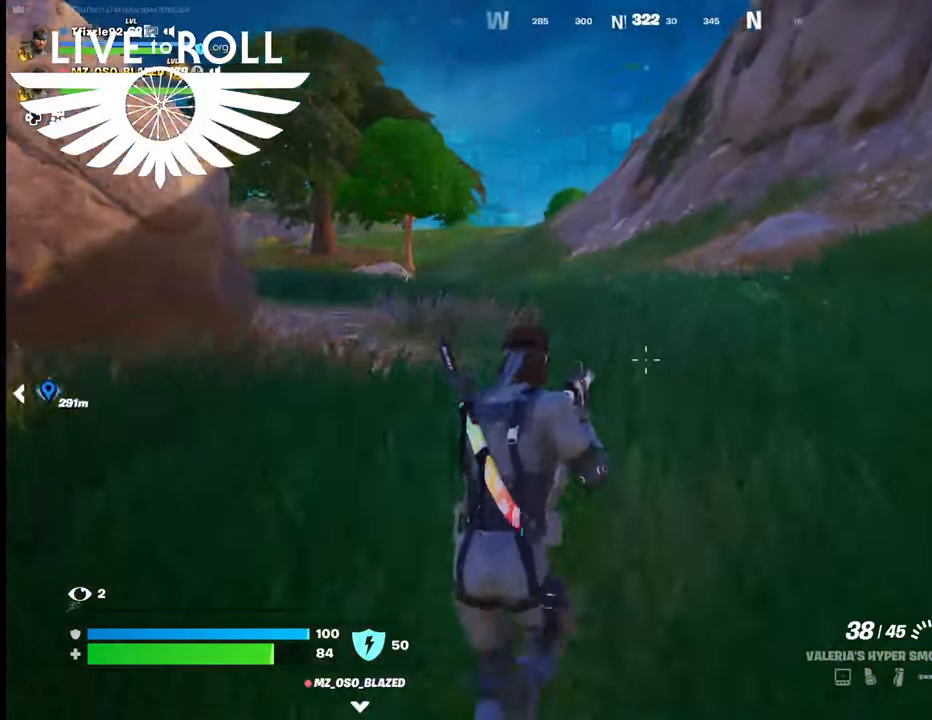
{"buttons": [], "left_stick": "up", "right_stick": "left", "events": []}
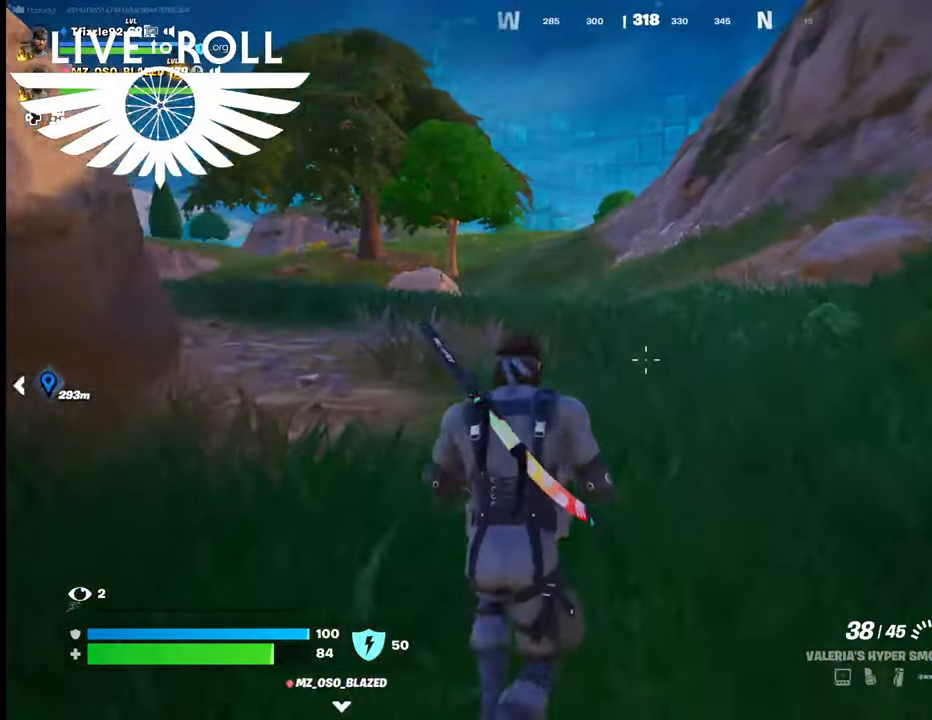
{"buttons": [], "left_stick": "up", "right_stick": "center", "events": [[34, "right_stick", "center"]]}
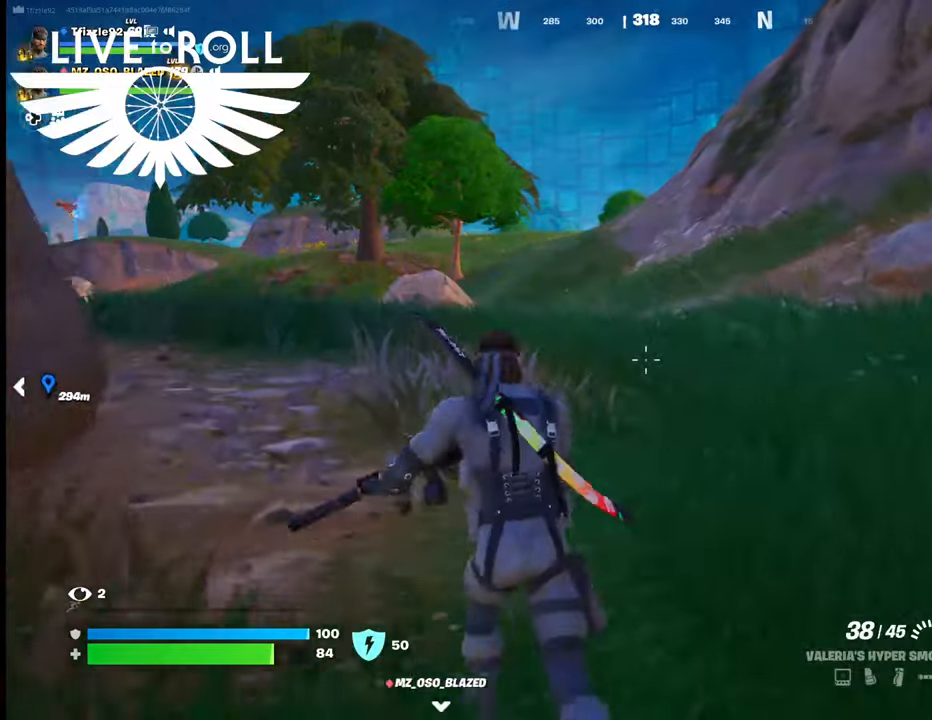
{"buttons": [], "left_stick": "up", "right_stick": "center", "events": [[34, "L3", "down"], [134, "L3", "up"]]}